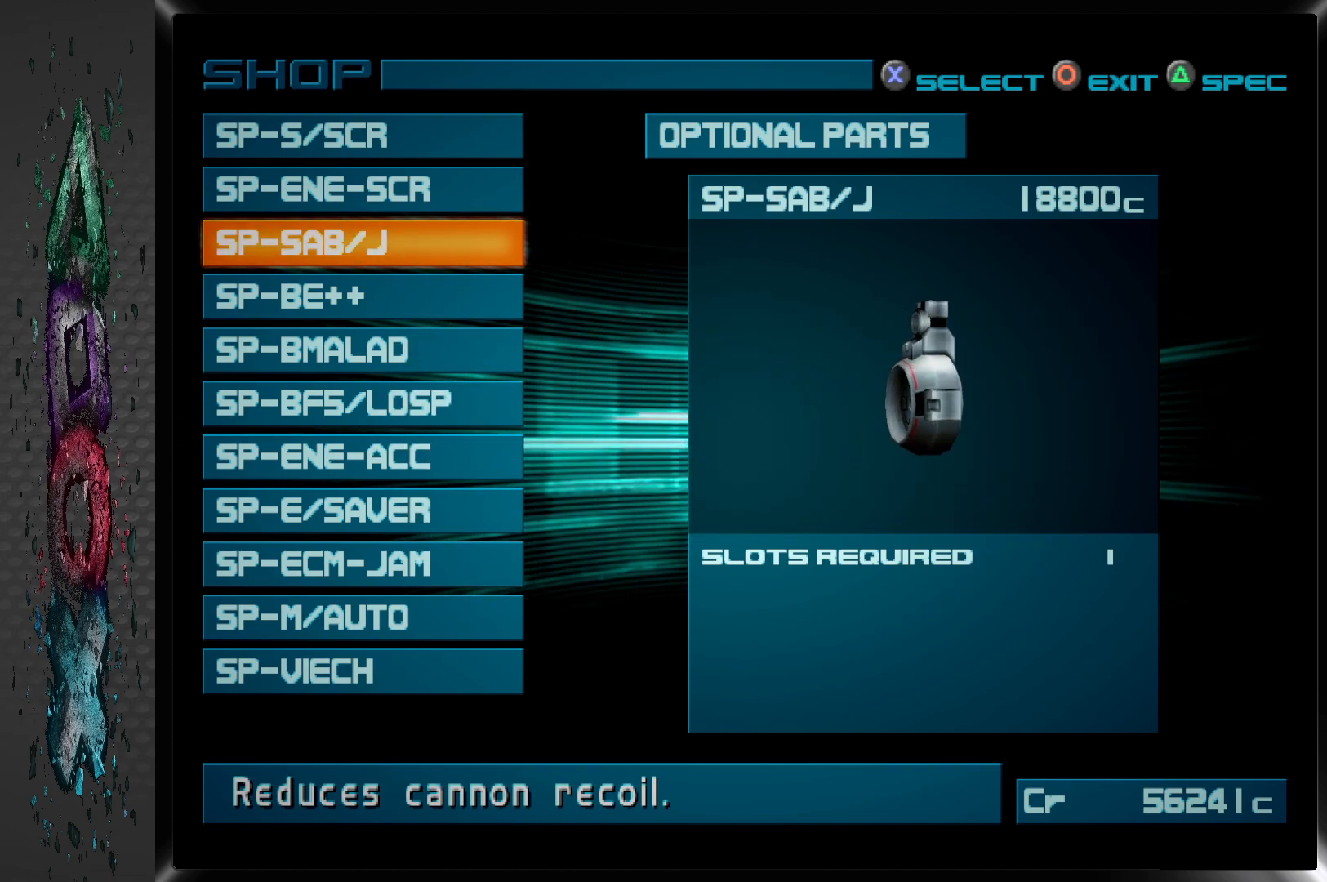
Gameplay with a controller (PlayStation layout); each line is a JSON object with the inputs held at the frame after it. "events" lists button and stick changes between this image and that frame as [ms after this image, input, new state], when the widget could be followed in between.
{"buttons": [], "left_stick": "center", "right_stick": "center", "events": []}
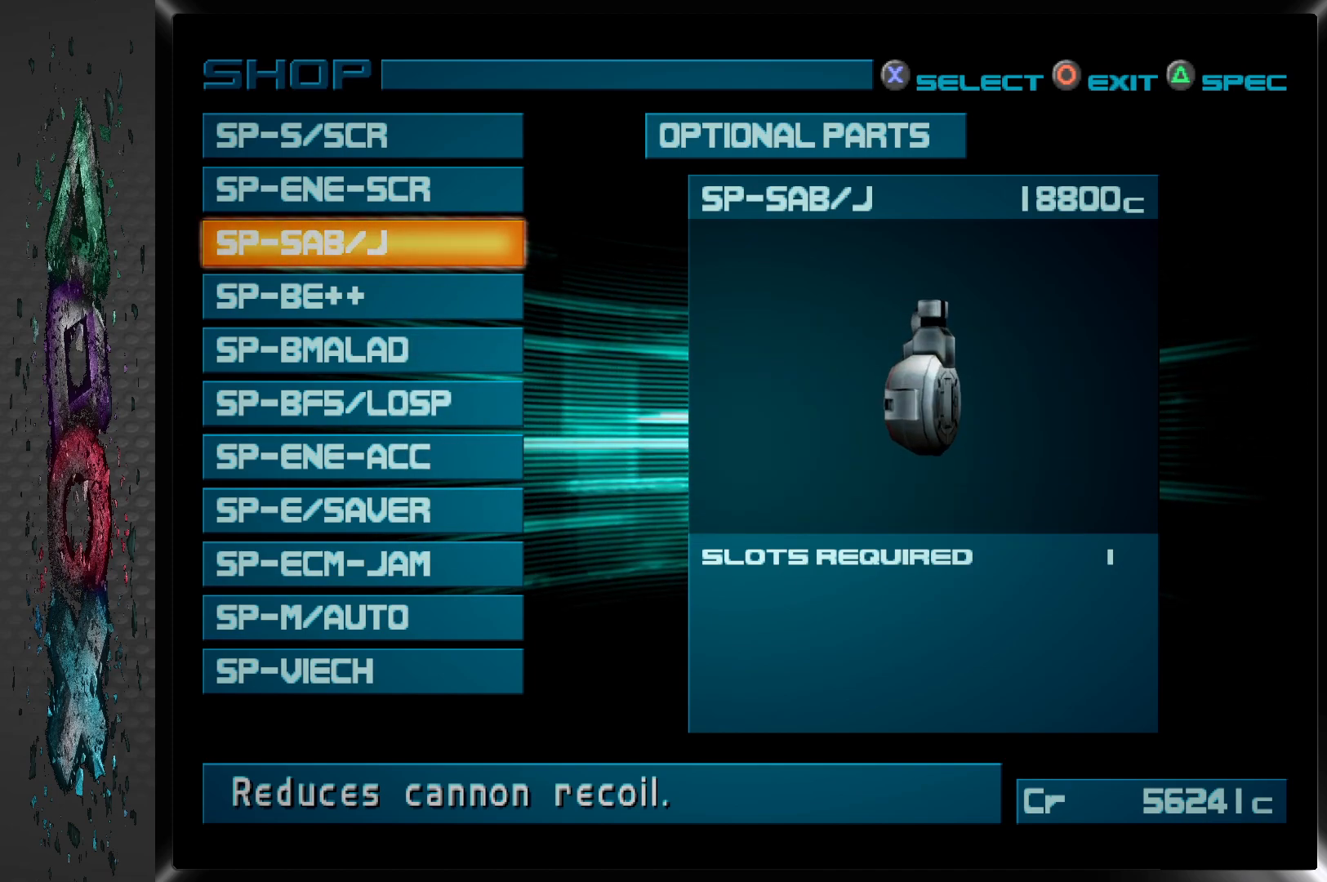
{"buttons": ["CIRCLE"], "left_stick": "center", "right_stick": "center", "events": [[383, "CIRCLE", "down"]]}
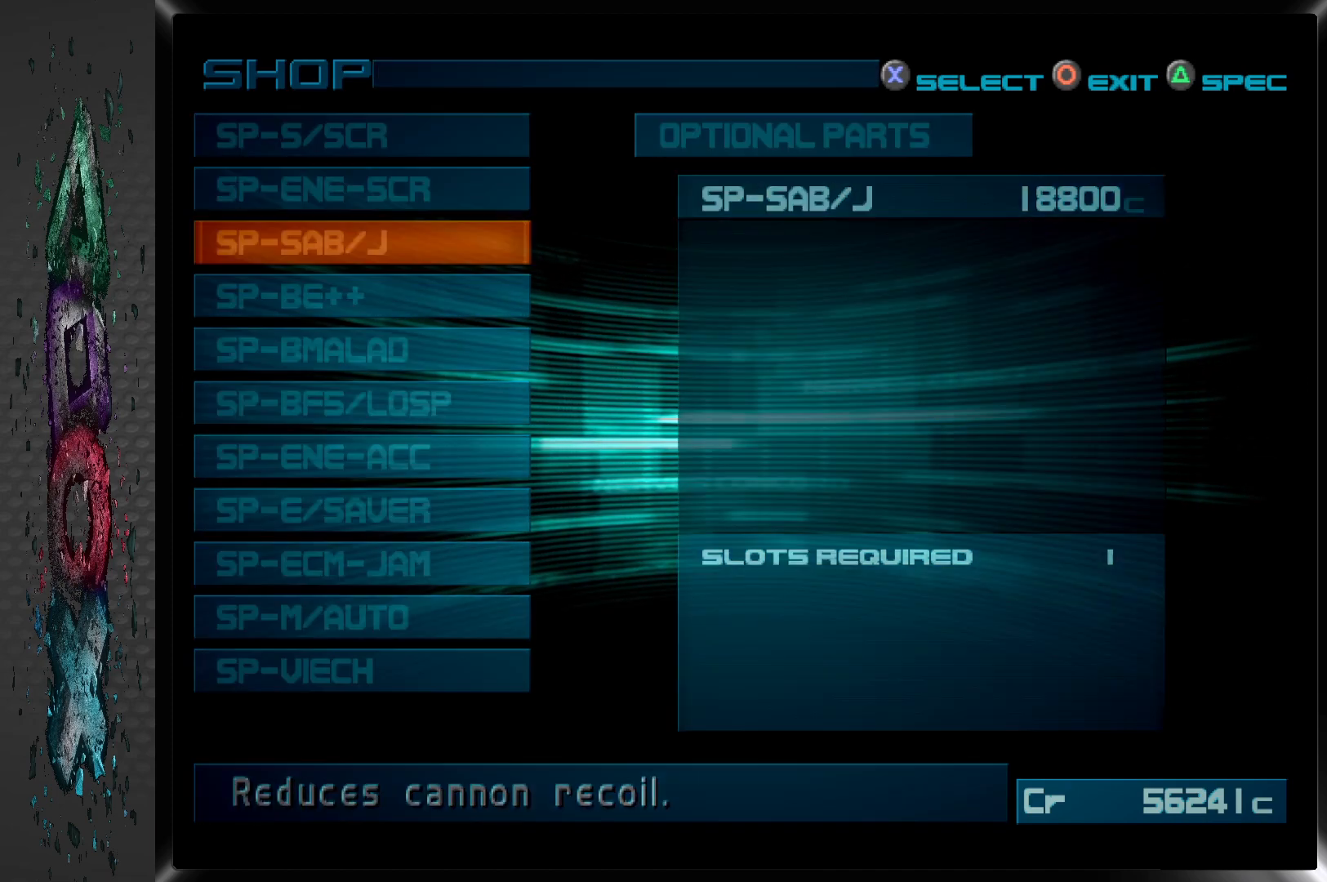
{"buttons": [], "left_stick": "center", "right_stick": "center", "events": [[50, "CIRCLE", "up"]]}
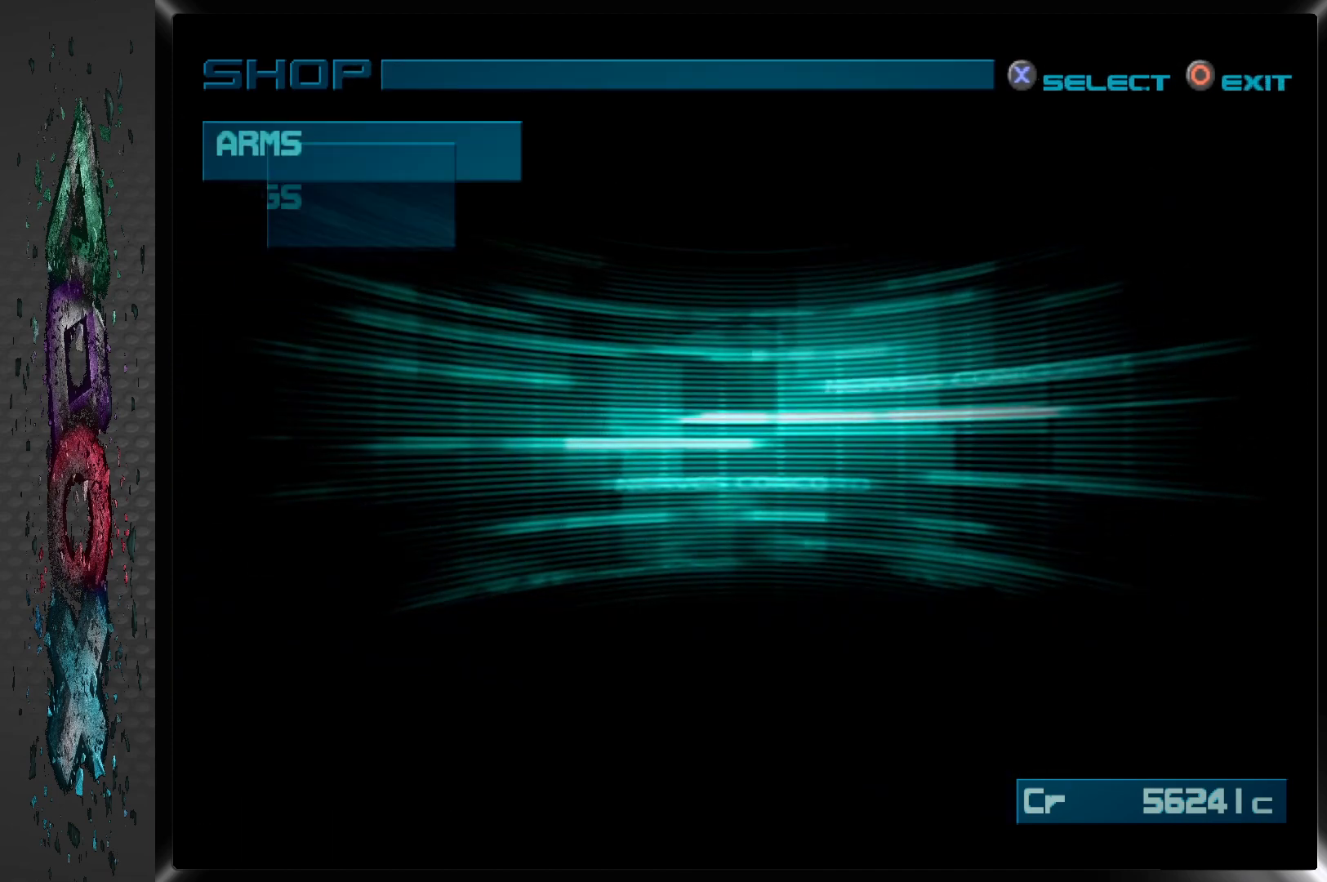
{"buttons": [], "left_stick": "center", "right_stick": "center", "events": []}
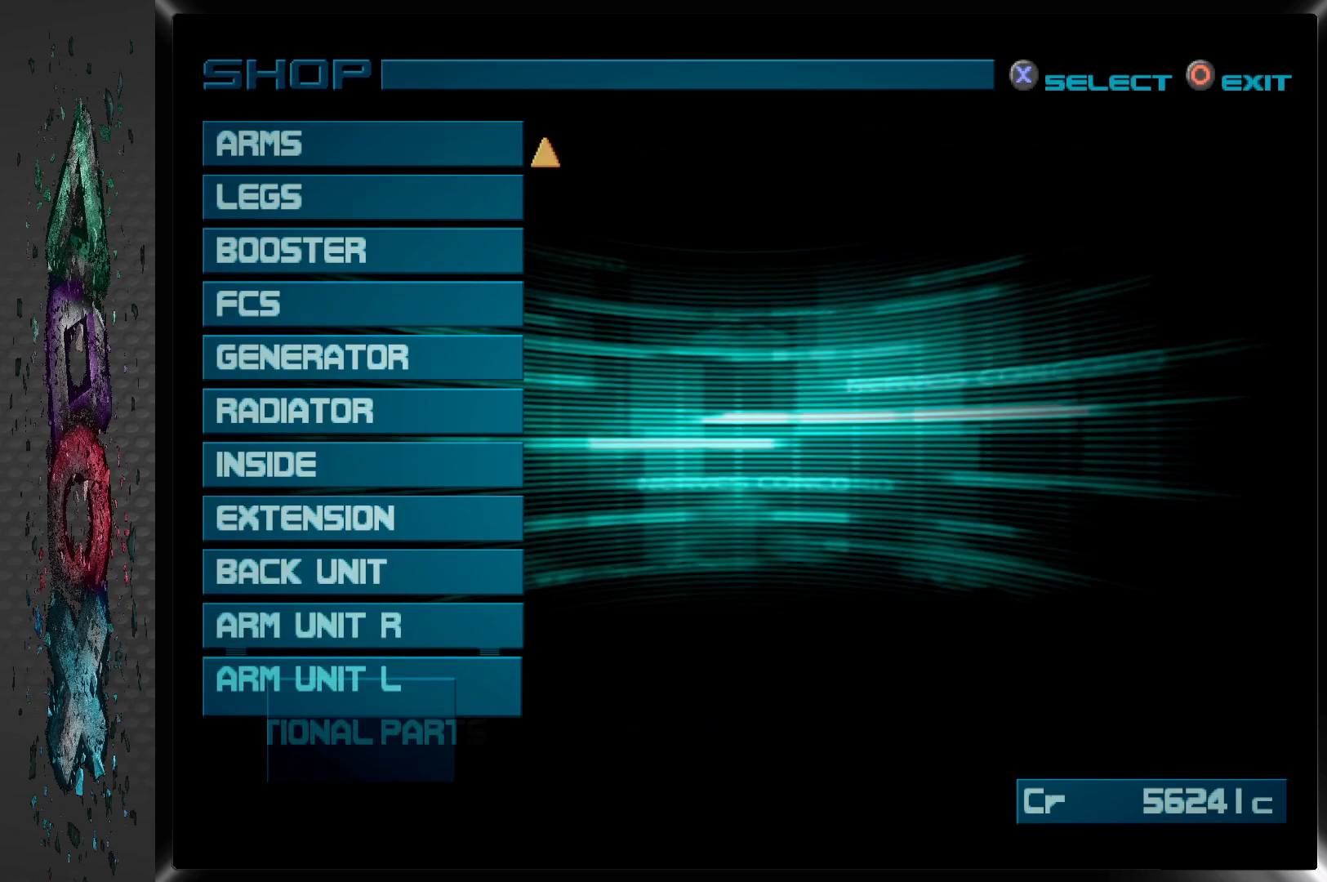
{"buttons": [], "left_stick": "center", "right_stick": "center", "events": [[400, "DPAD_UP", "down"], [450, "DPAD_UP", "up"]]}
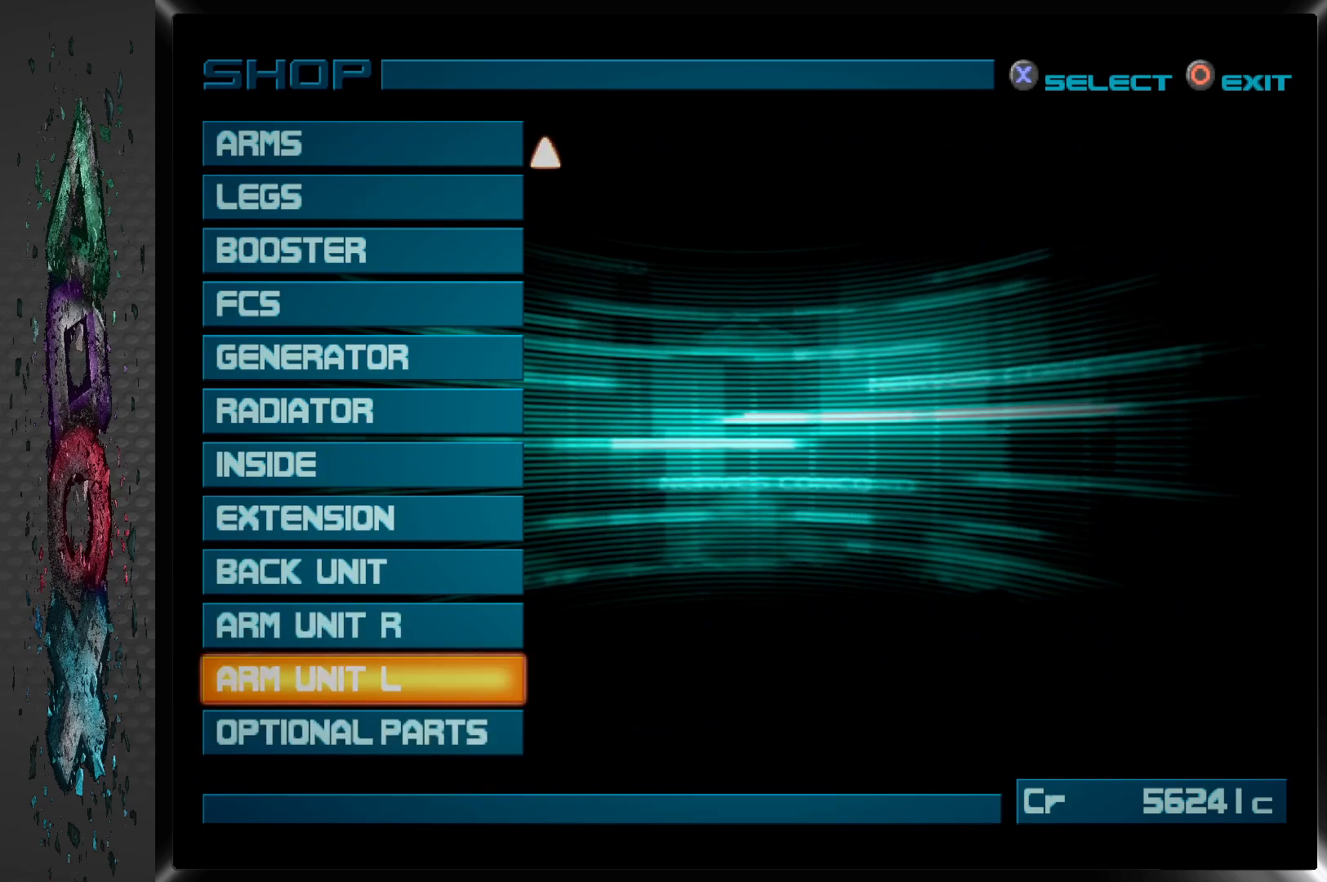
{"buttons": [], "left_stick": "center", "right_stick": "center", "events": [[17, "CIRCLE", "down"], [183, "CIRCLE", "up"]]}
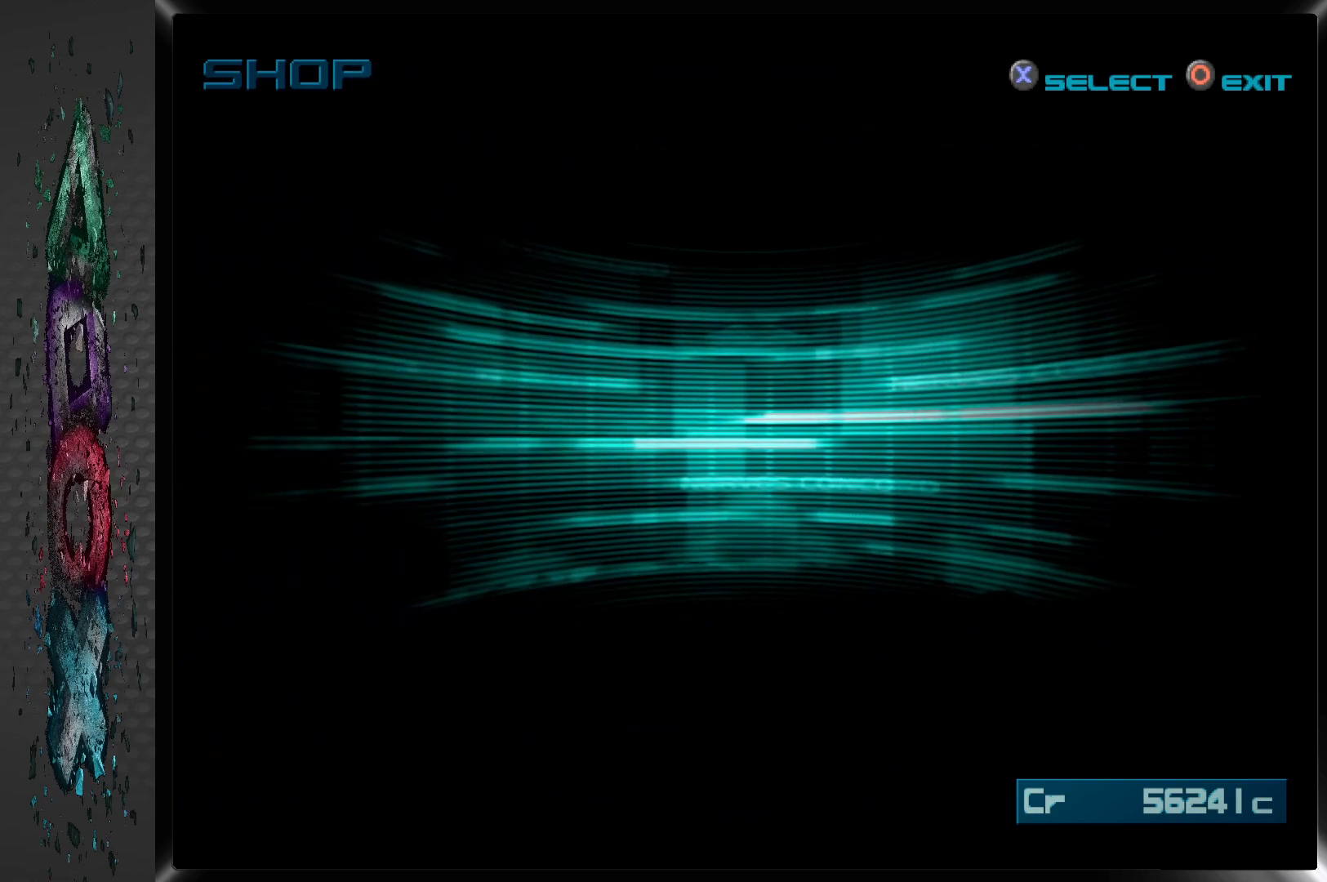
{"buttons": [], "left_stick": "center", "right_stick": "center", "events": []}
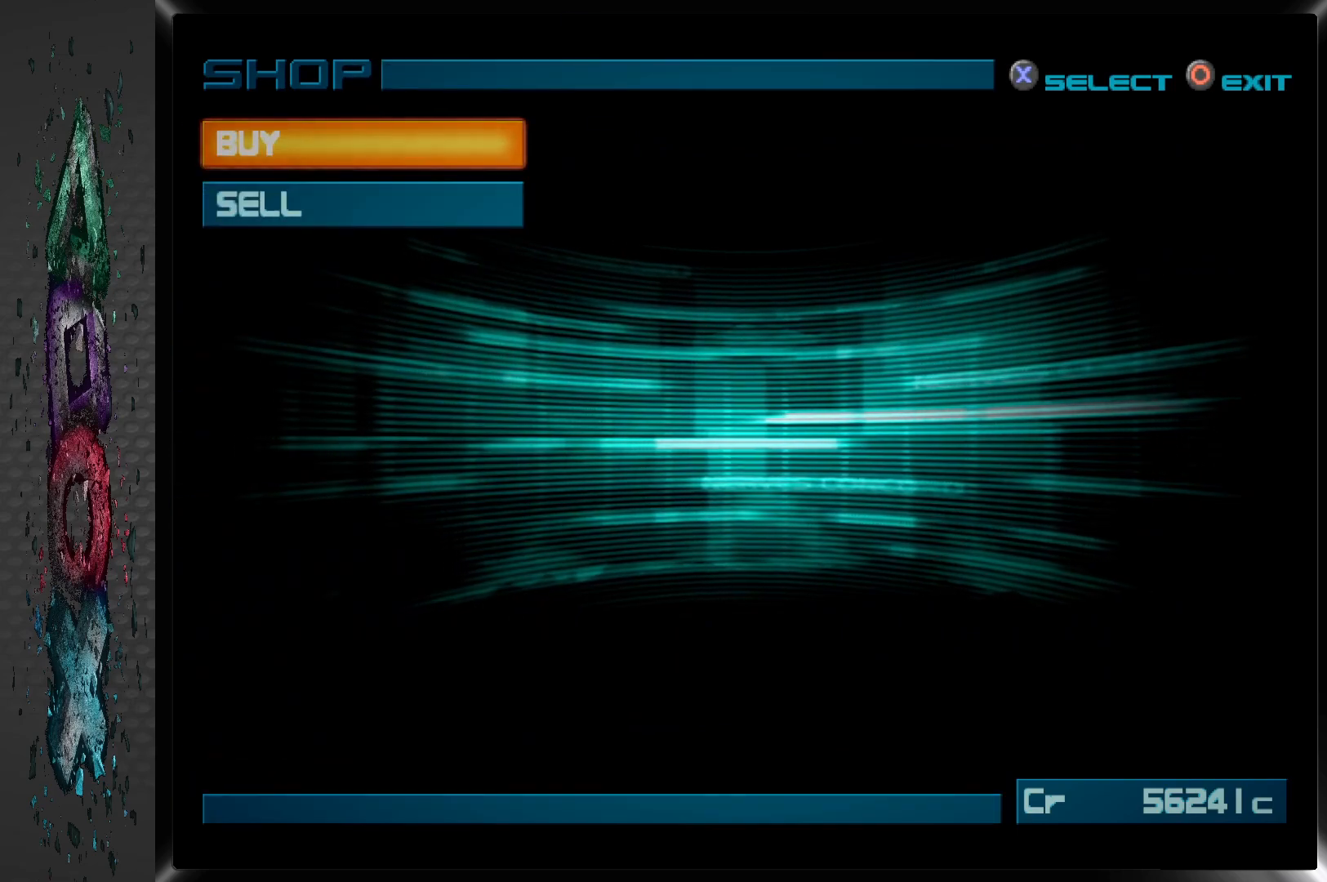
{"buttons": [], "left_stick": "center", "right_stick": "center", "events": [[100, "CIRCLE", "down"], [250, "CIRCLE", "up"]]}
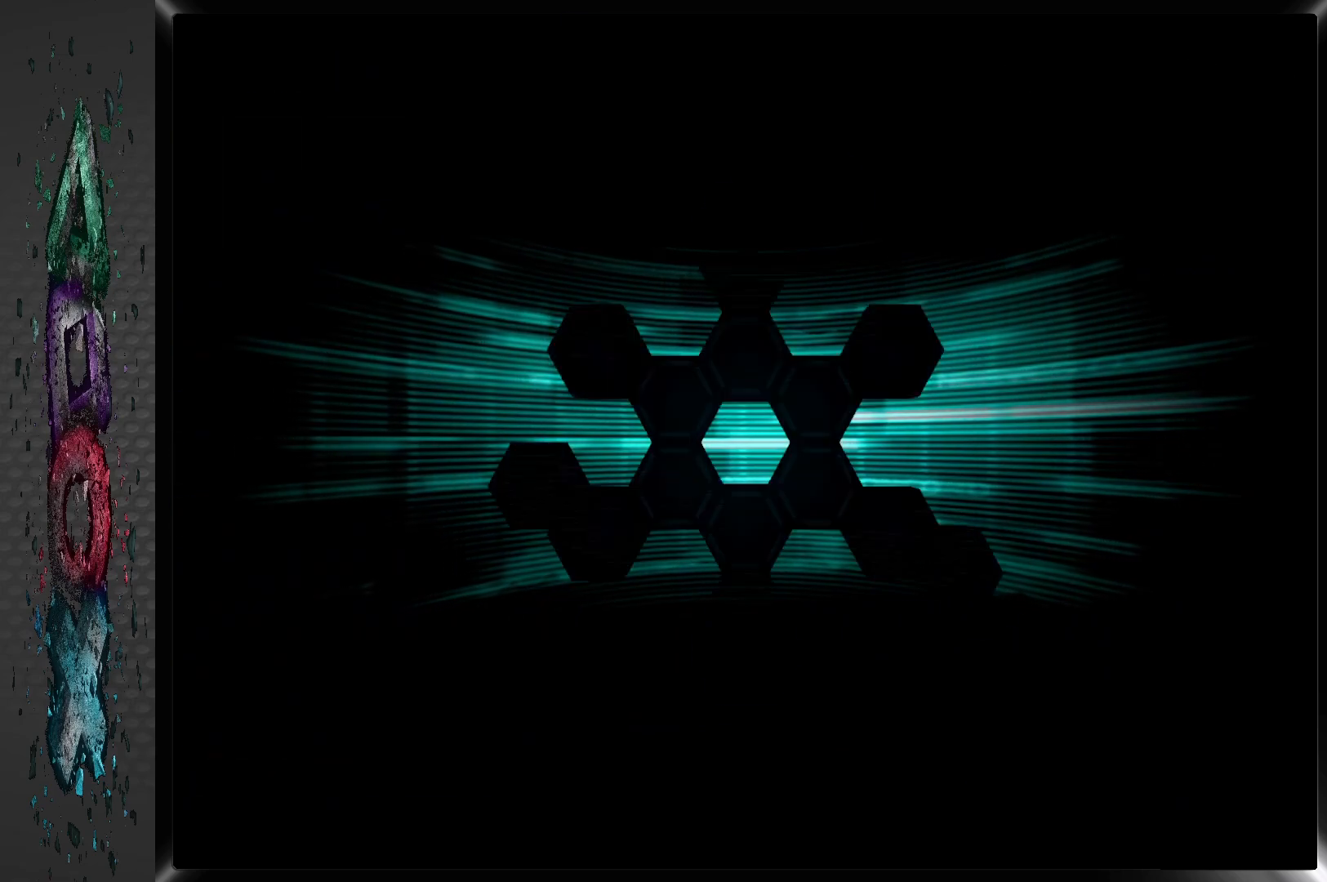
{"buttons": [], "left_stick": "center", "right_stick": "center", "events": [[400, "DPAD_LEFT", "down"], [500, "DPAD_LEFT", "up"]]}
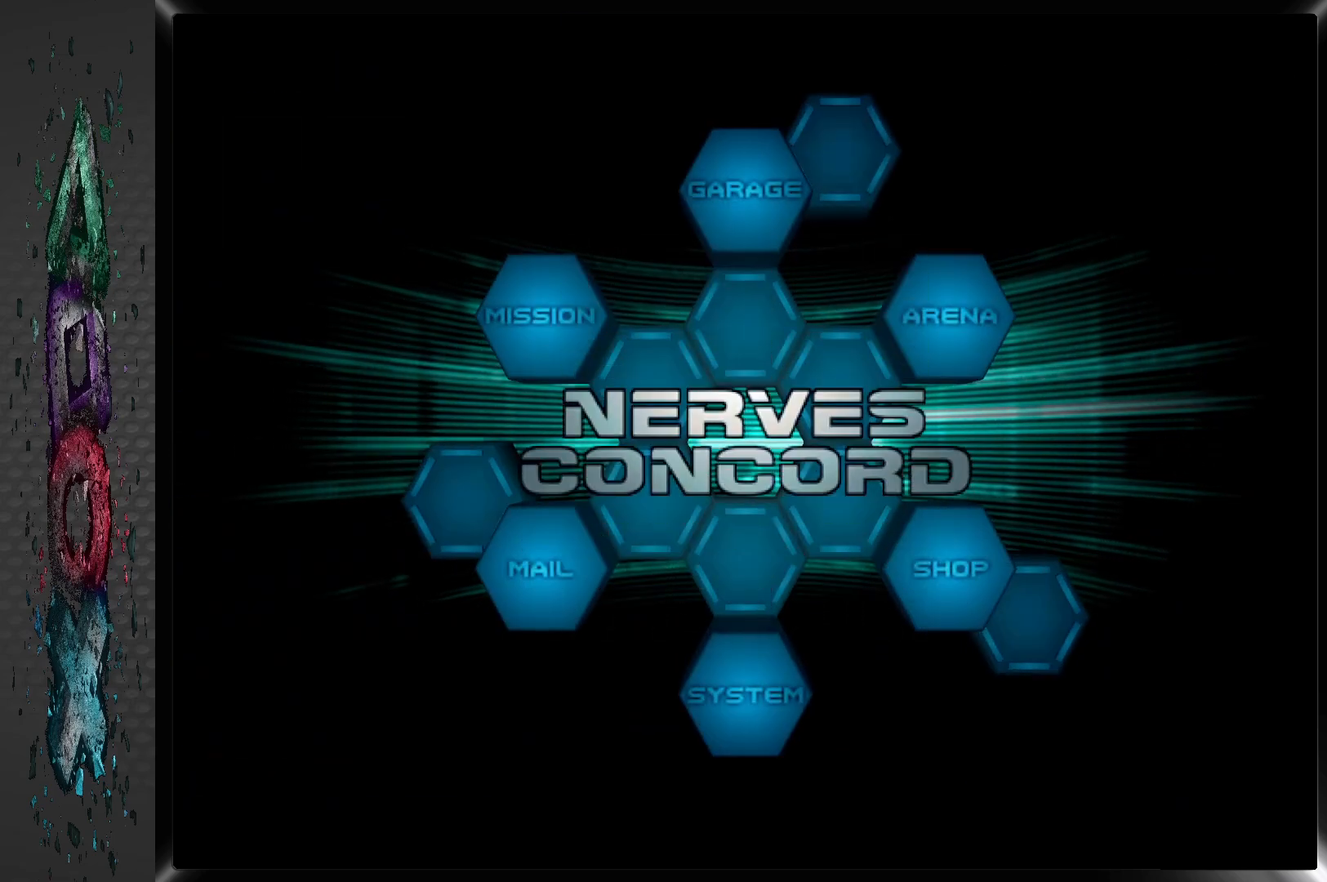
{"buttons": [], "left_stick": "center", "right_stick": "center", "events": [[117, "DPAD_LEFT", "down"], [233, "DPAD_LEFT", "up"], [317, "DPAD_LEFT", "down"], [450, "DPAD_LEFT", "up"]]}
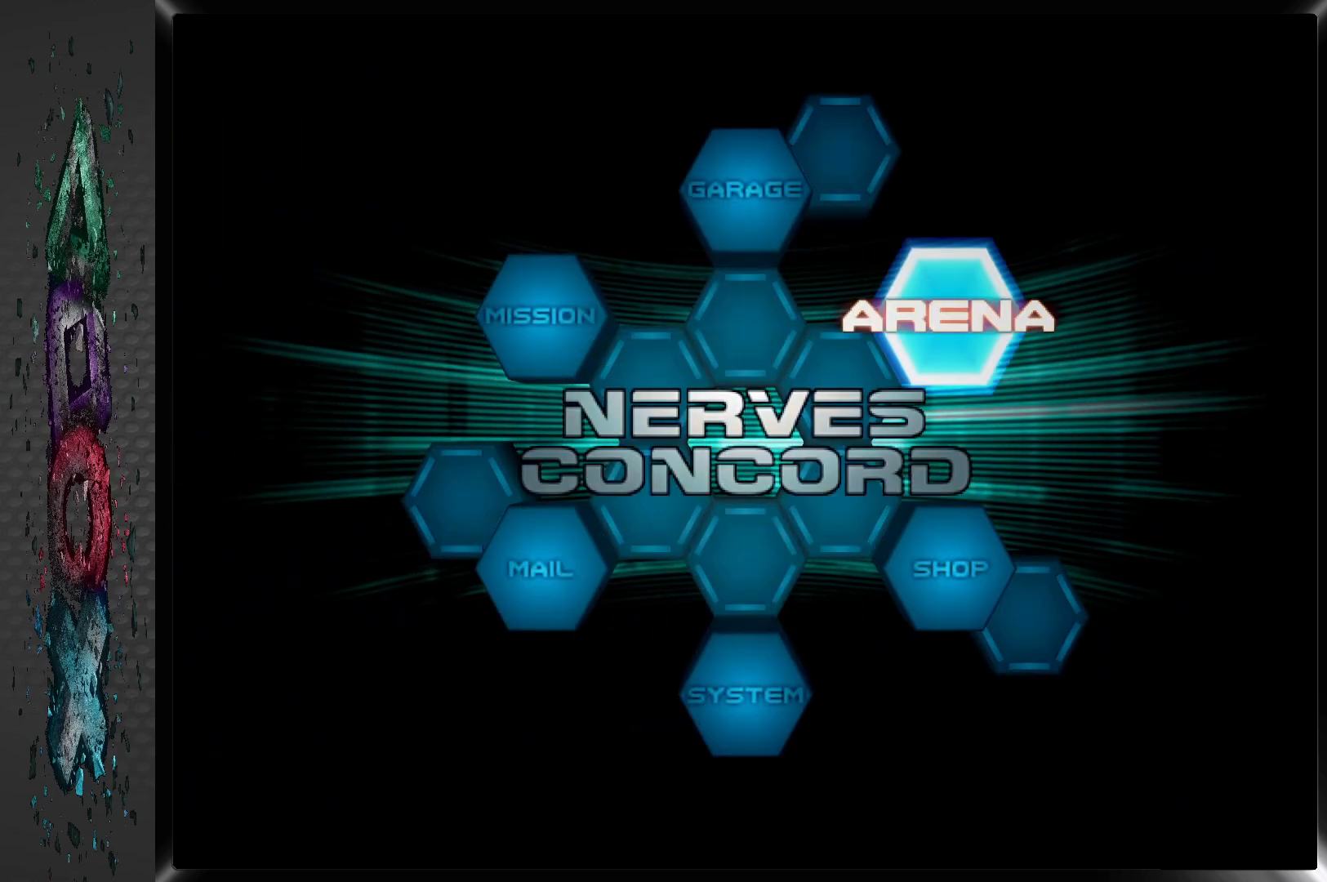
{"buttons": [], "left_stick": "center", "right_stick": "center", "events": [[233, "DPAD_LEFT", "down"], [333, "DPAD_LEFT", "up"]]}
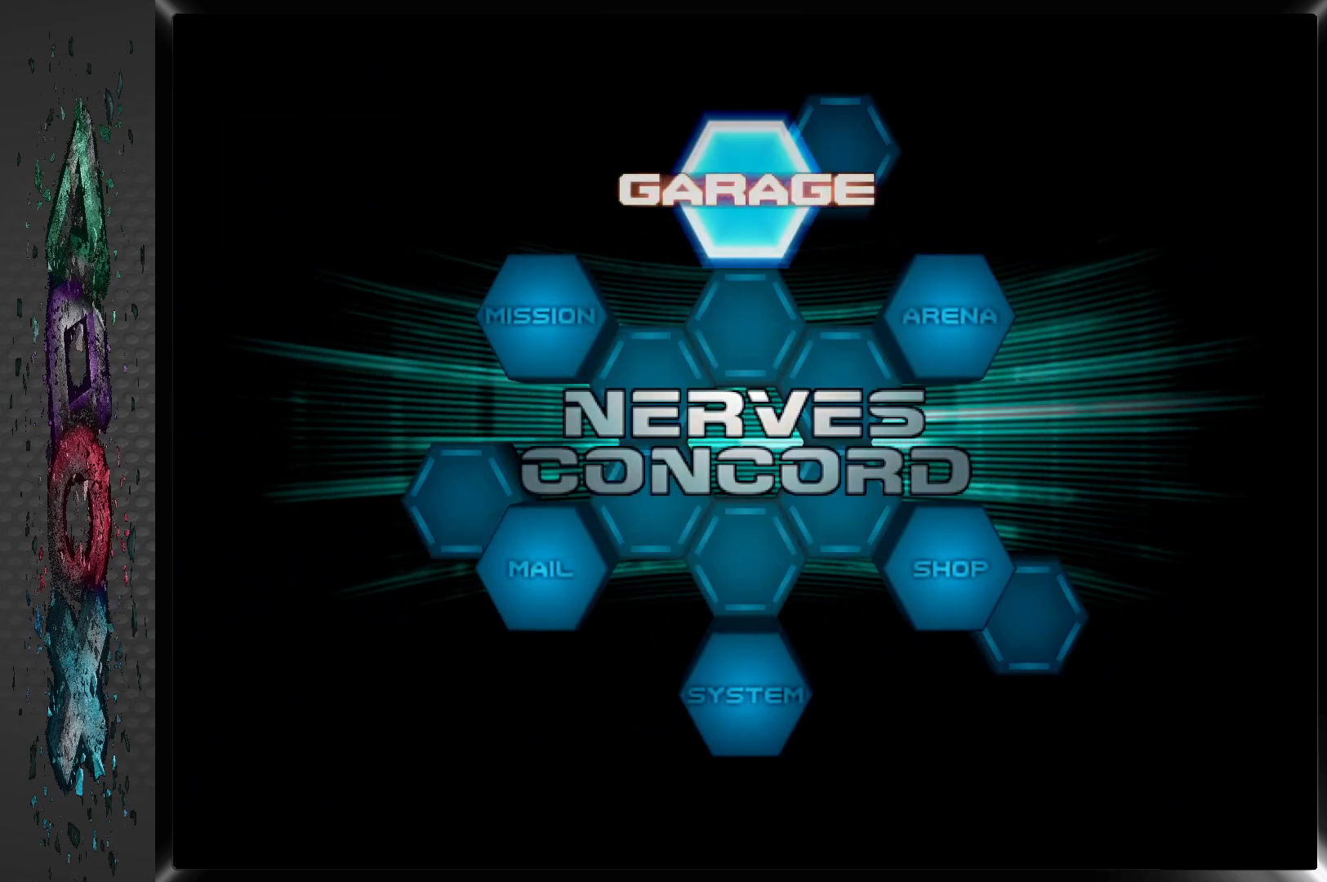
{"buttons": [], "left_stick": "center", "right_stick": "center", "events": [[117, "CROSS", "down"], [267, "CROSS", "up"]]}
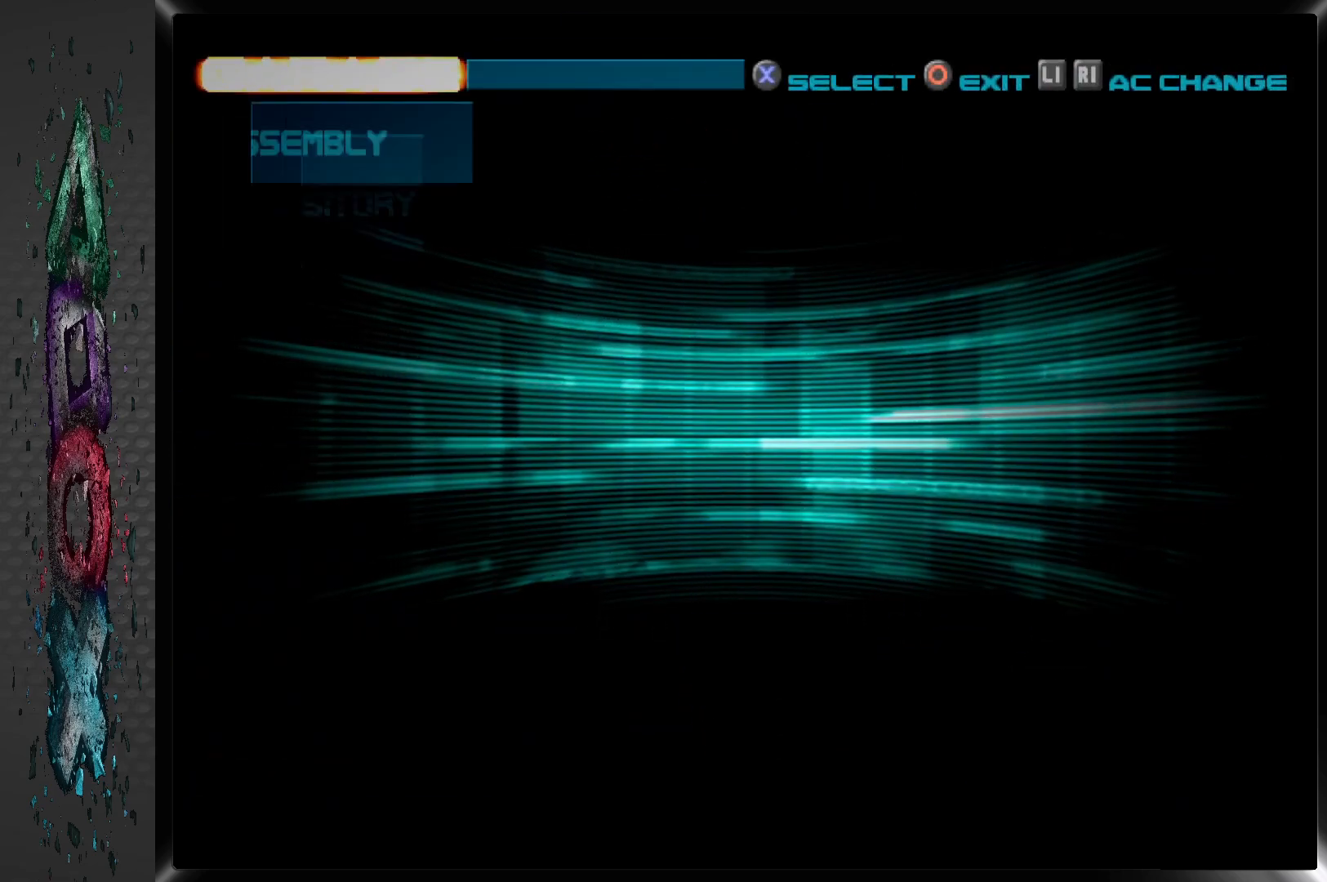
{"buttons": [], "left_stick": "center", "right_stick": "center", "events": []}
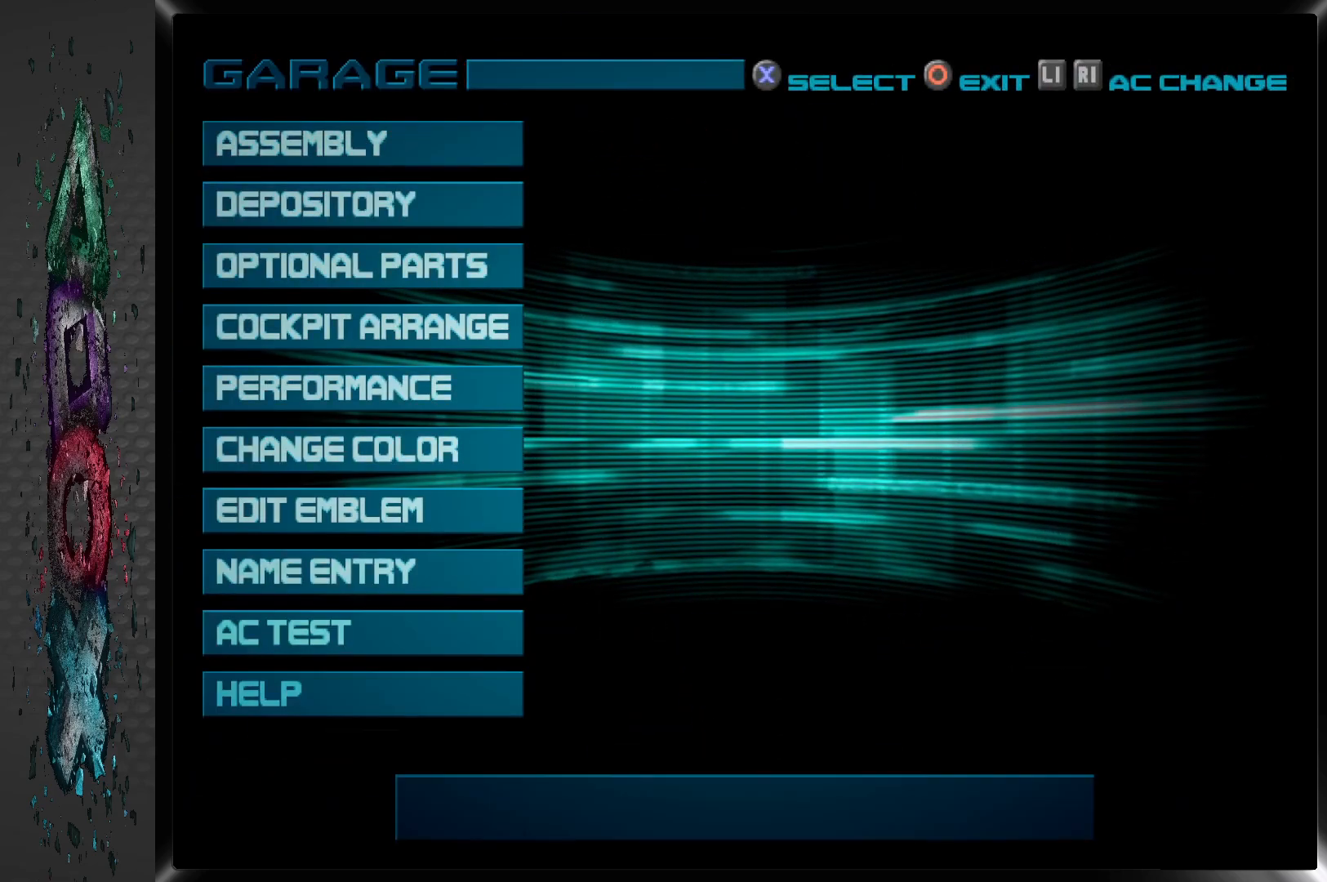
{"buttons": [], "left_stick": "center", "right_stick": "center", "events": [[217, "DPAD_DOWN", "down"], [300, "DPAD_DOWN", "up"], [383, "DPAD_DOWN", "down"], [483, "DPAD_DOWN", "up"]]}
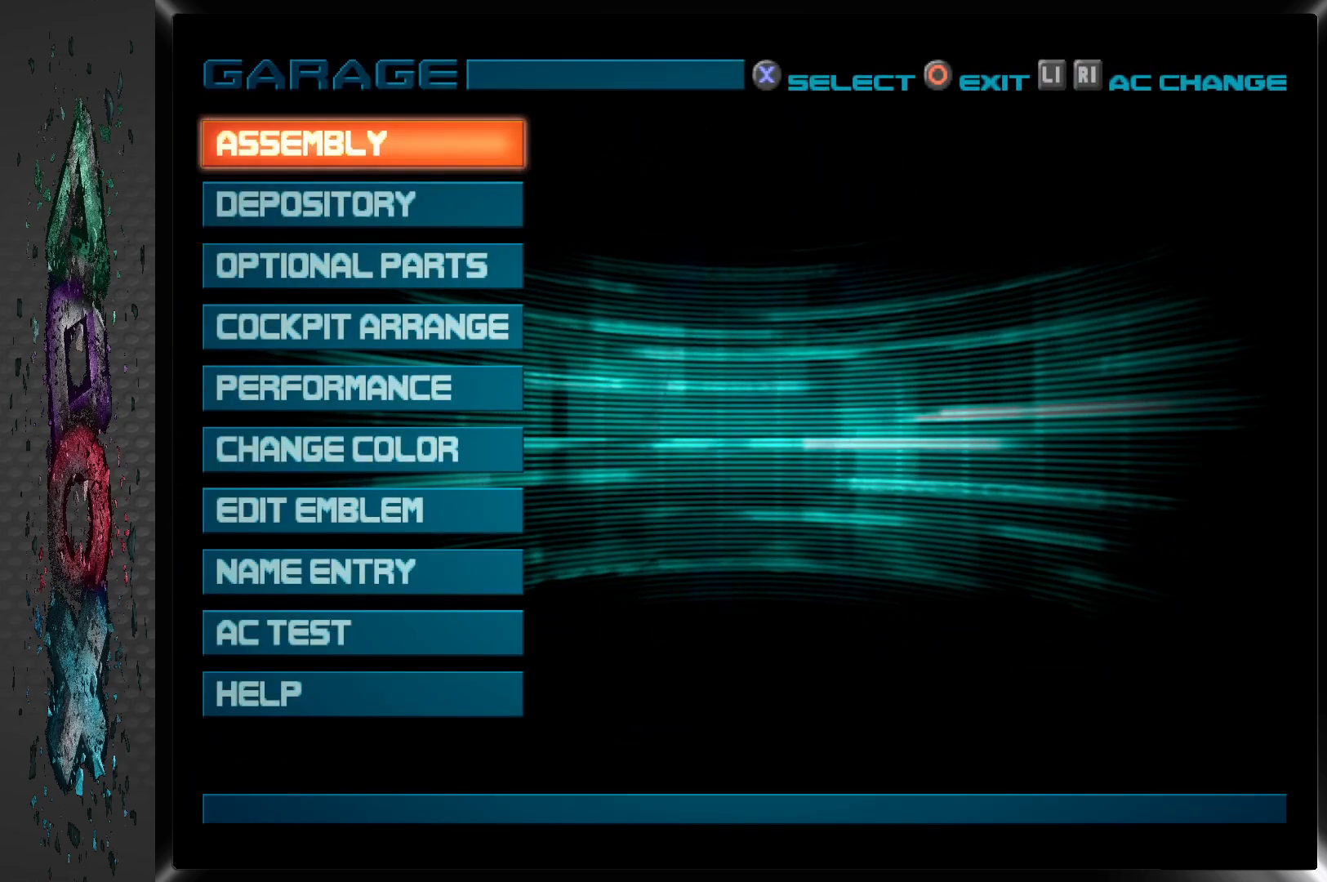
{"buttons": [], "left_stick": "center", "right_stick": "center", "events": [[317, "DPAD_DOWN", "down"], [433, "DPAD_DOWN", "up"]]}
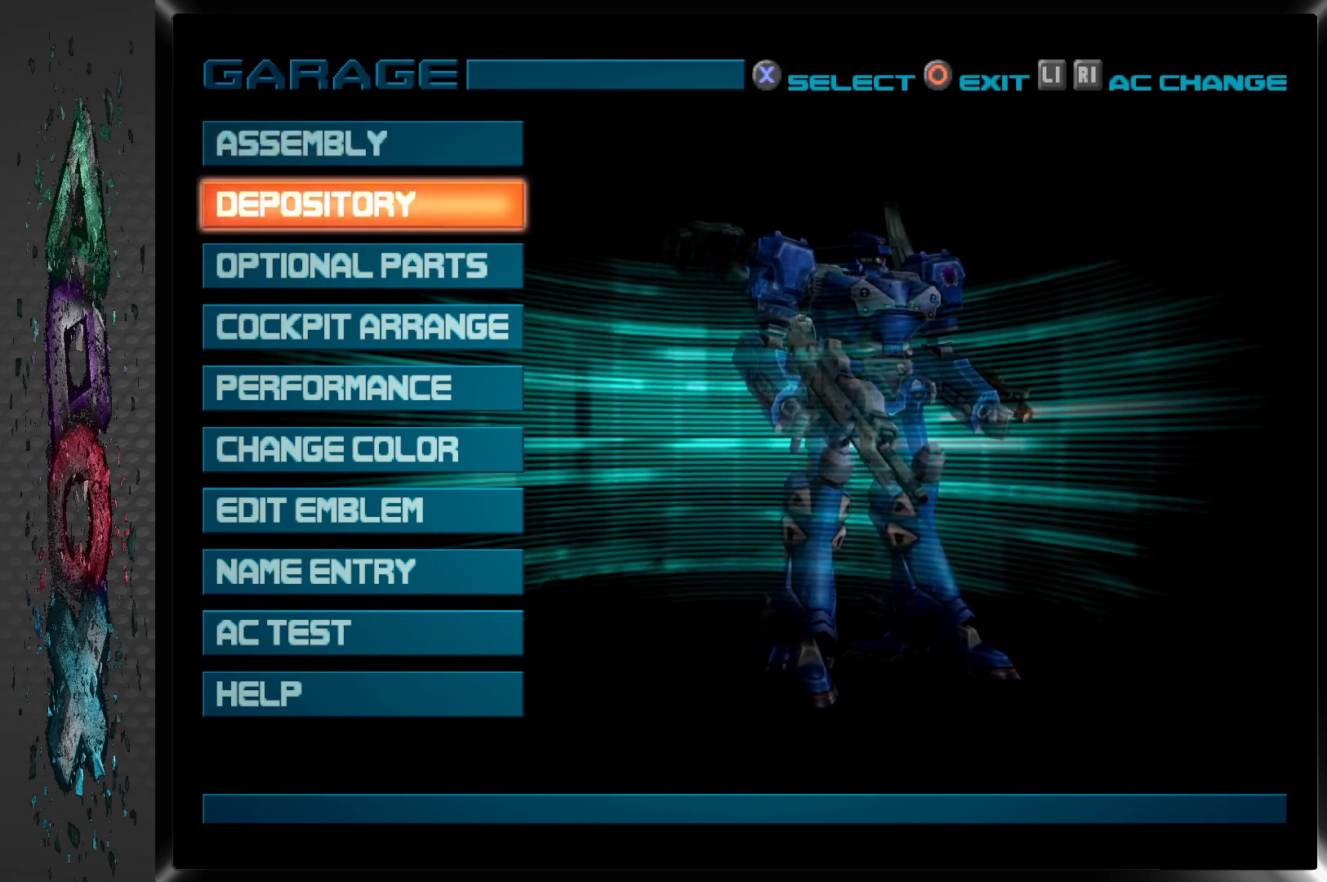
{"buttons": [], "left_stick": "center", "right_stick": "center", "events": [[17, "DPAD_DOWN", "down"], [150, "DPAD_DOWN", "up"], [250, "CROSS", "down"], [400, "CROSS", "up"]]}
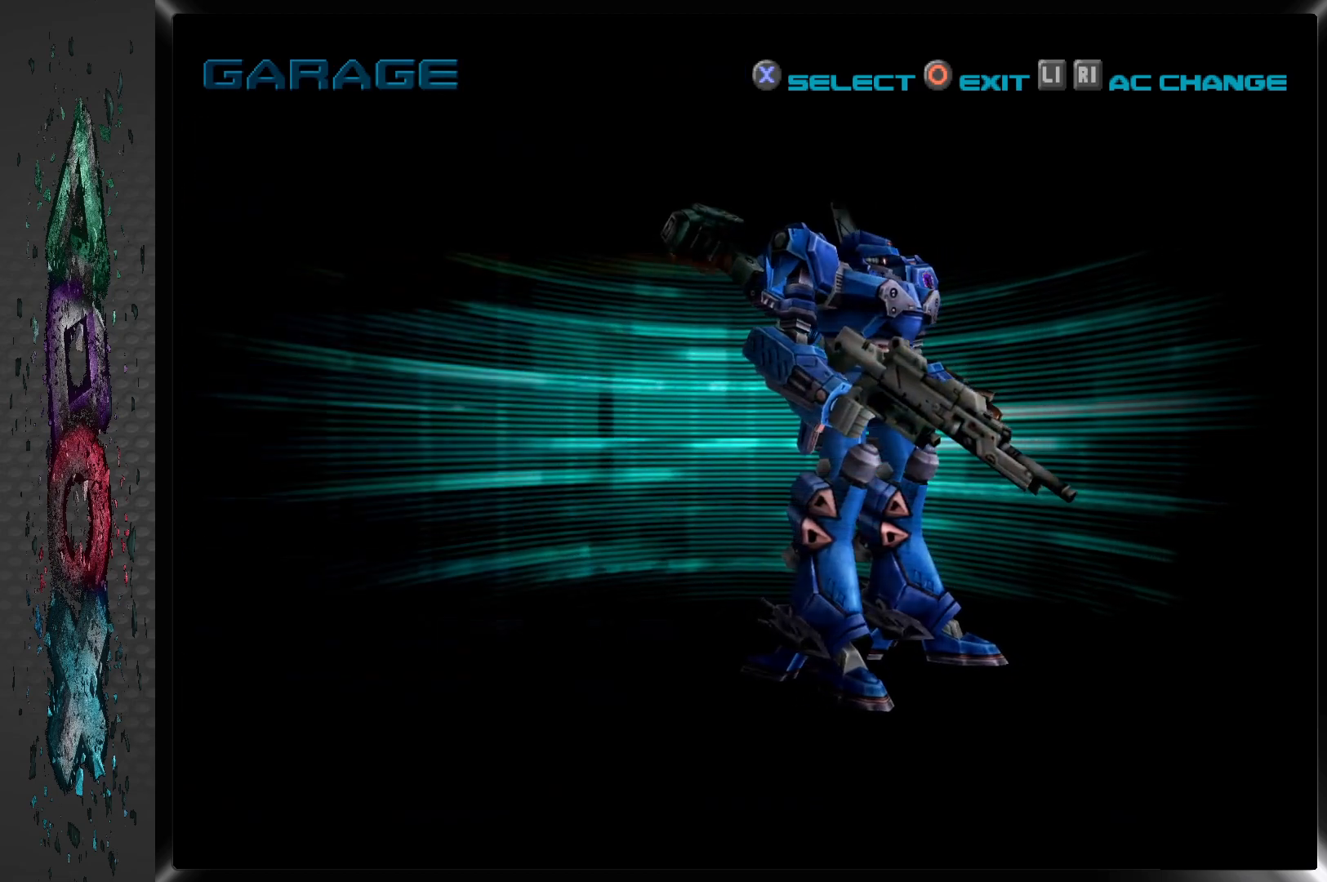
{"buttons": [], "left_stick": "center", "right_stick": "center", "events": []}
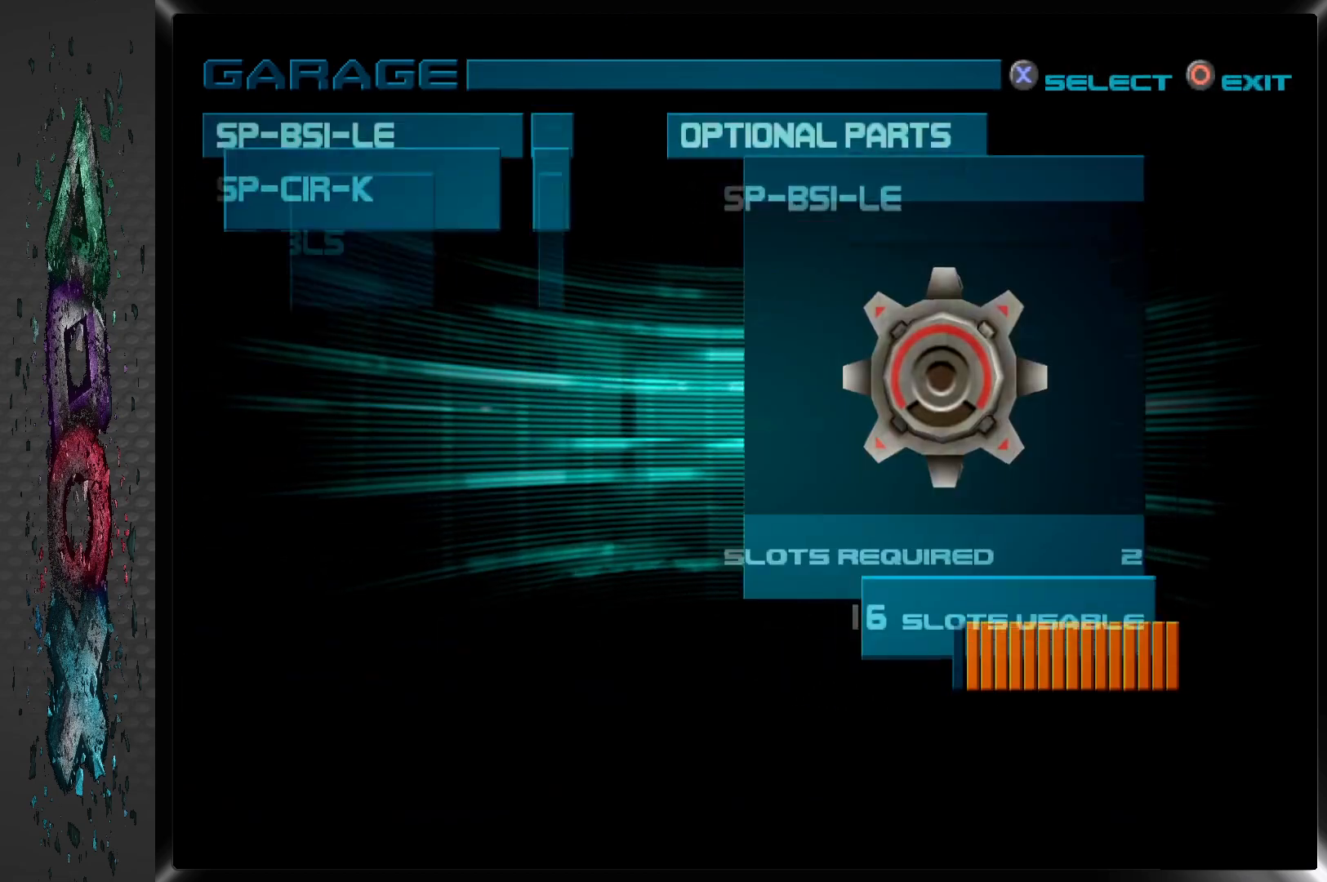
{"buttons": [], "left_stick": "center", "right_stick": "center", "events": []}
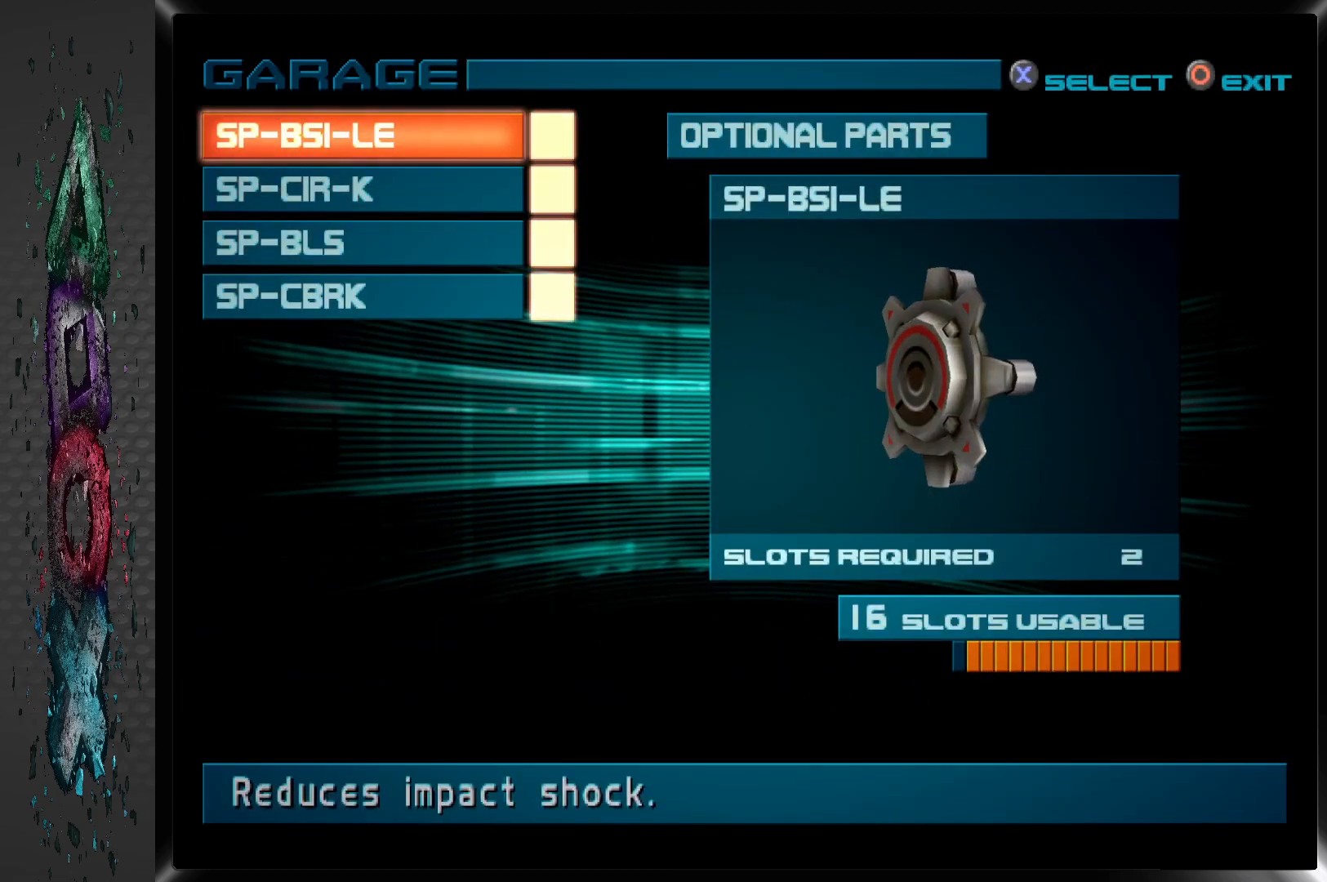
{"buttons": [], "left_stick": "center", "right_stick": "center", "events": [[267, "DPAD_DOWN", "down"], [383, "DPAD_DOWN", "up"]]}
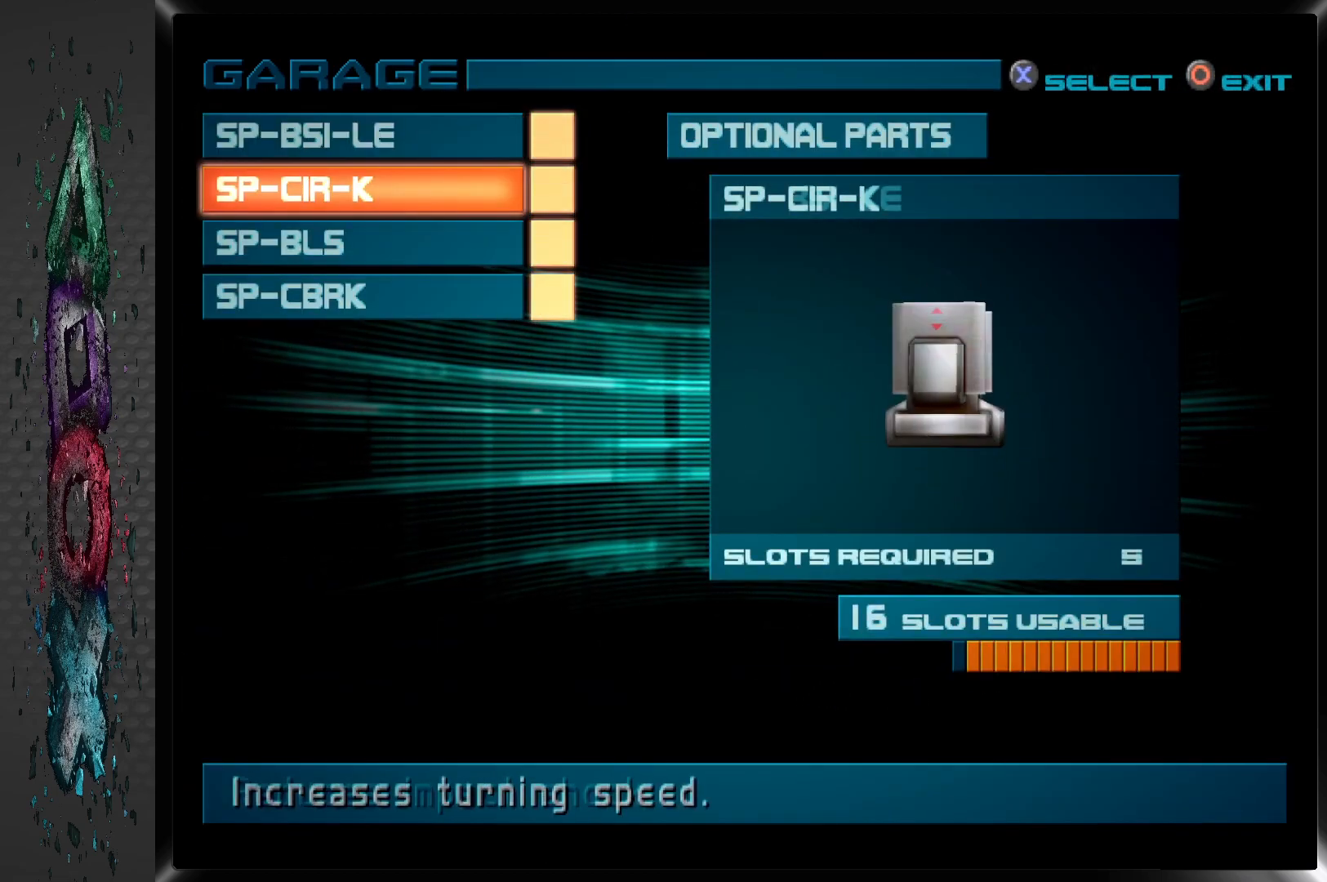
{"buttons": [], "left_stick": "center", "right_stick": "center", "events": [[150, "DPAD_DOWN", "down"], [283, "DPAD_DOWN", "up"]]}
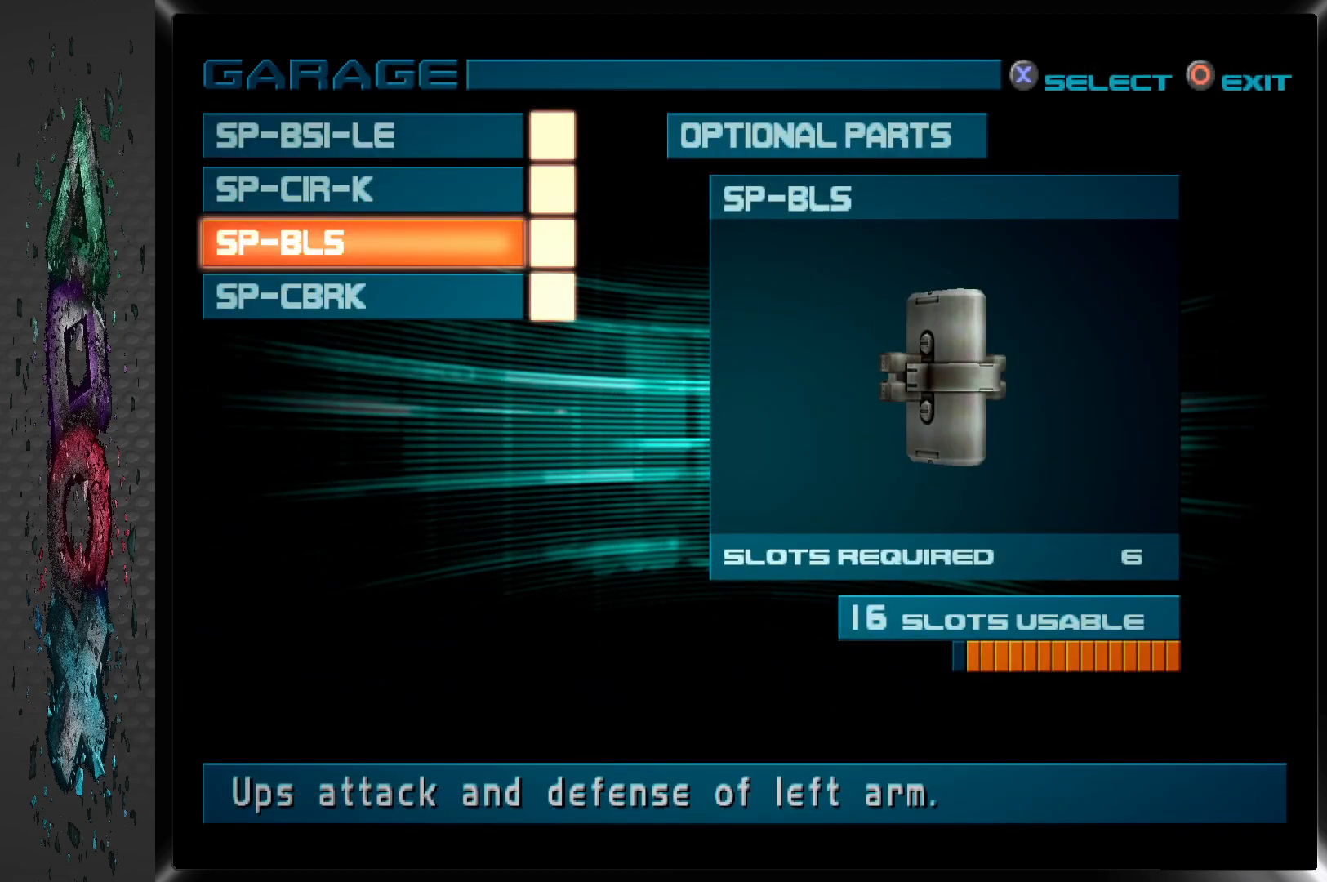
{"buttons": [], "left_stick": "center", "right_stick": "center", "events": [[67, "DPAD_DOWN", "down"], [217, "DPAD_DOWN", "up"]]}
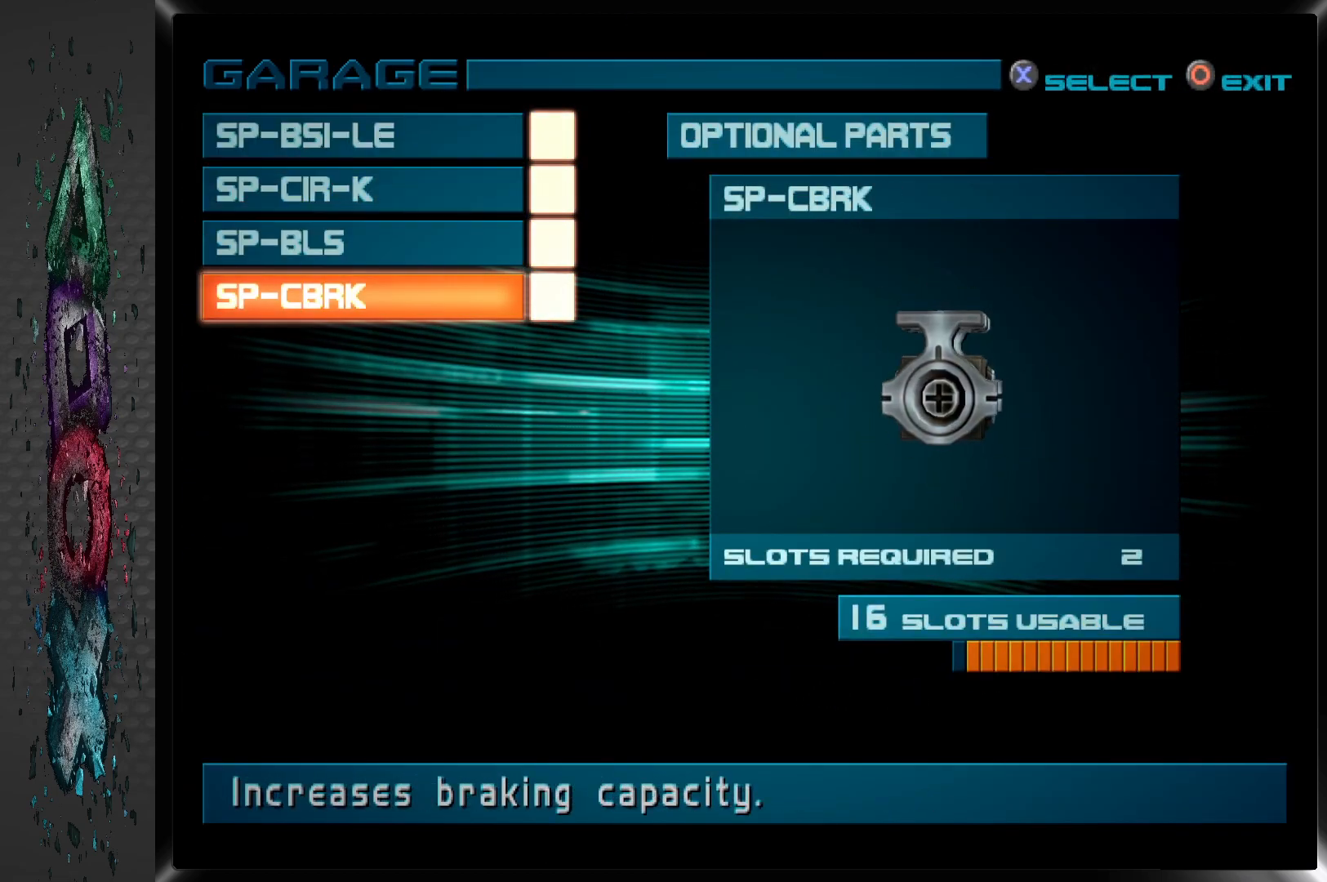
{"buttons": [], "left_stick": "center", "right_stick": "center", "events": []}
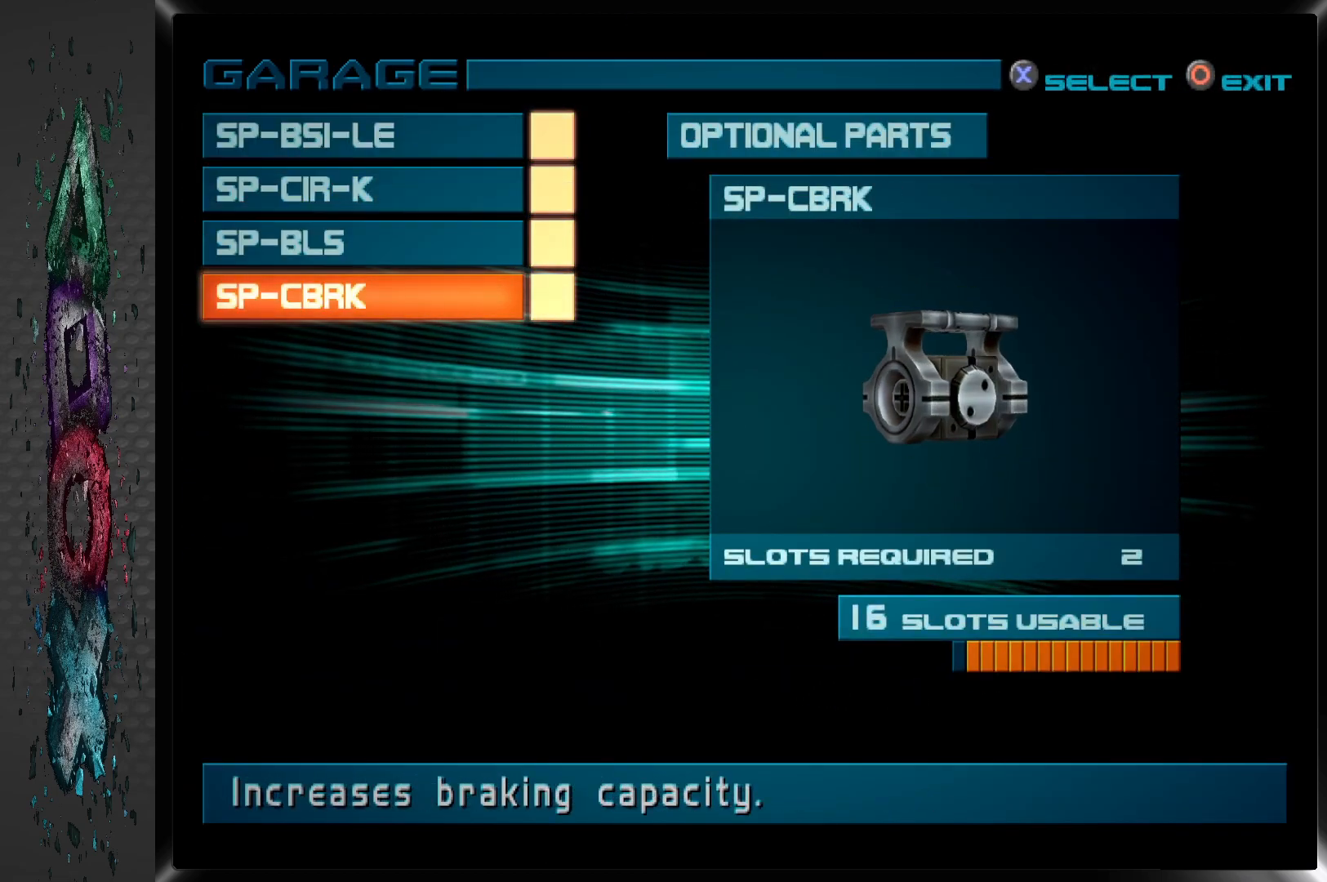
{"buttons": [], "left_stick": "center", "right_stick": "center", "events": []}
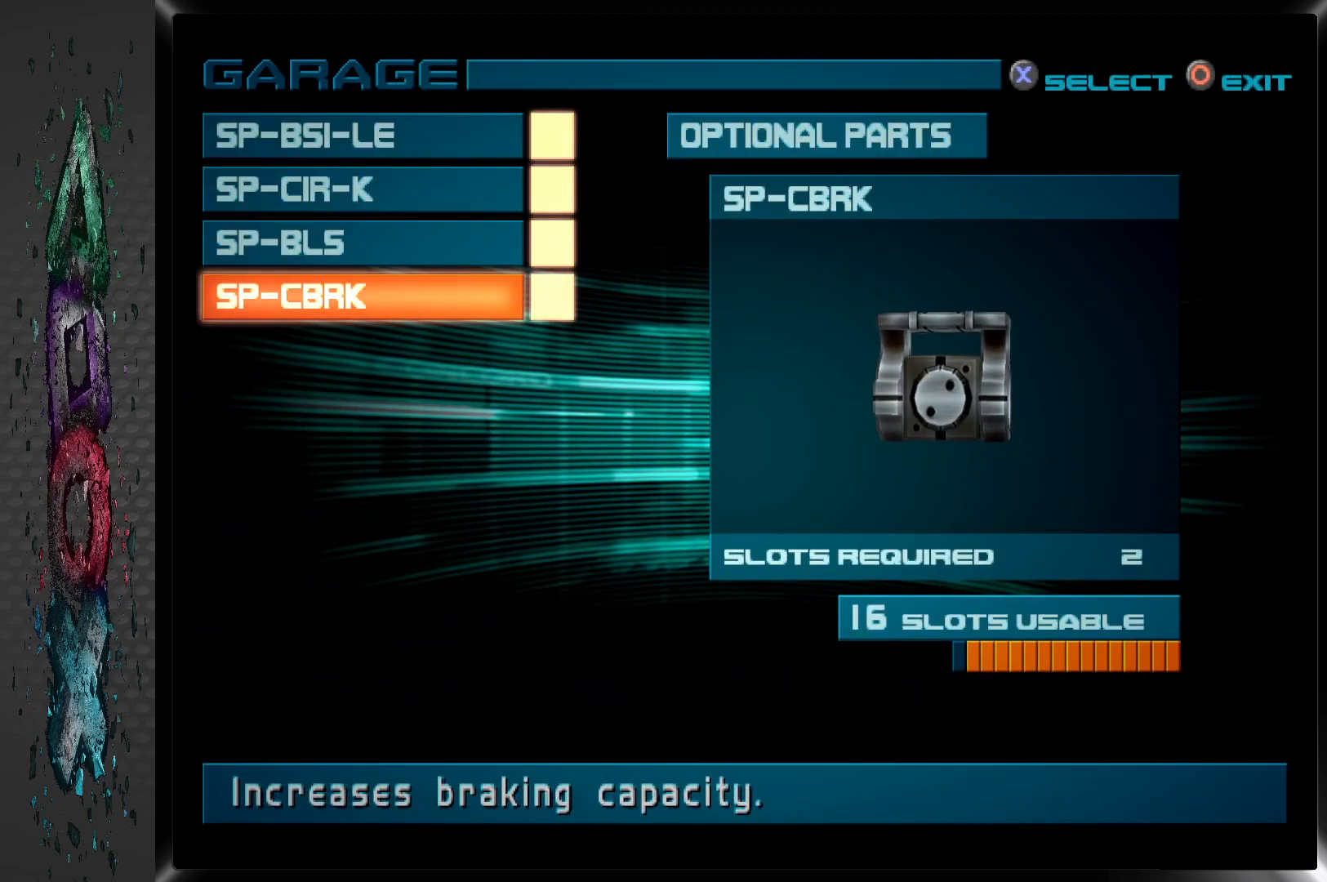
{"buttons": ["DPAD_UP"], "left_stick": "center", "right_stick": "center", "events": [[400, "DPAD_UP", "down"]]}
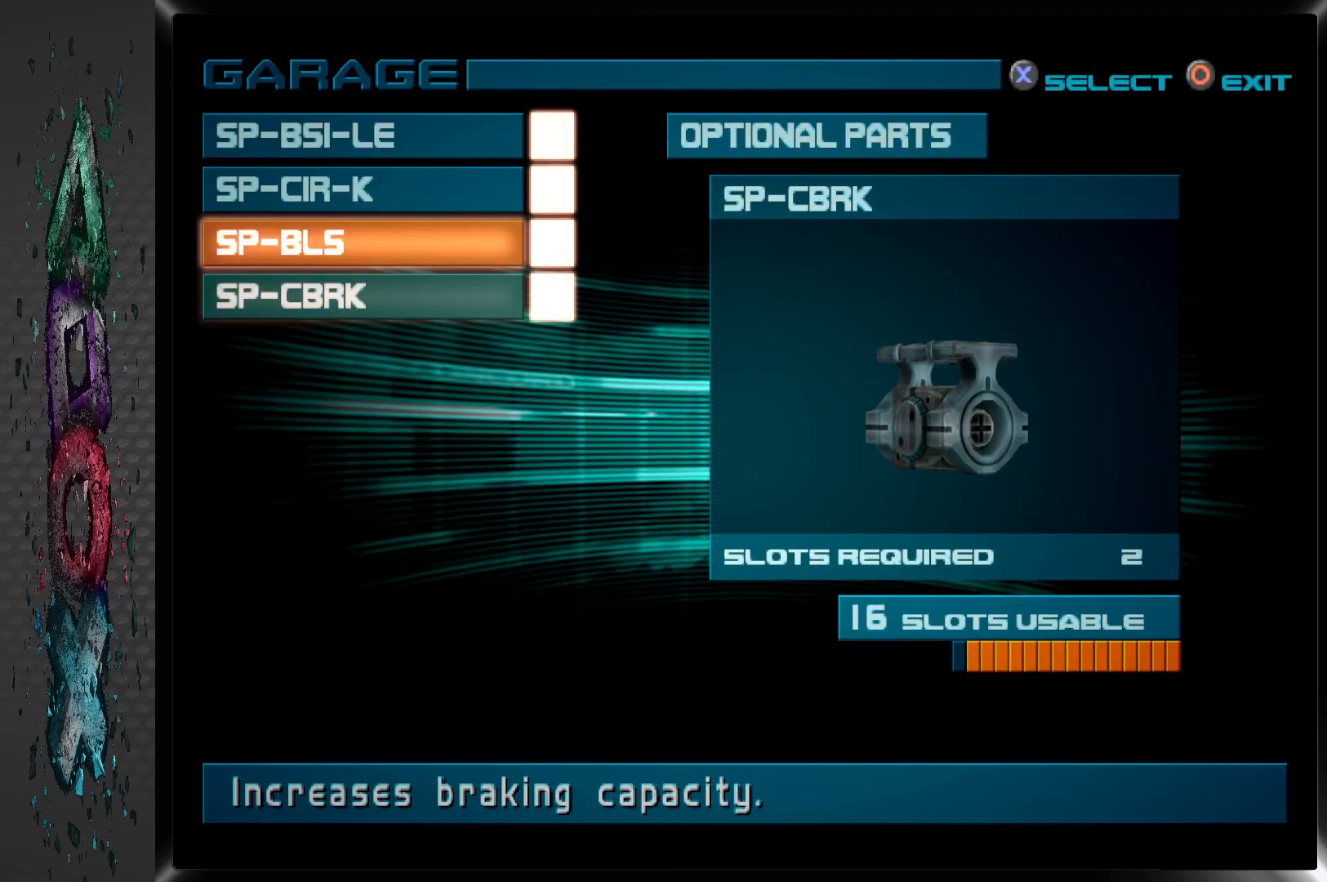
{"buttons": [], "left_stick": "center", "right_stick": "center", "events": [[33, "DPAD_UP", "up"], [250, "DPAD_UP", "down"], [383, "DPAD_UP", "up"]]}
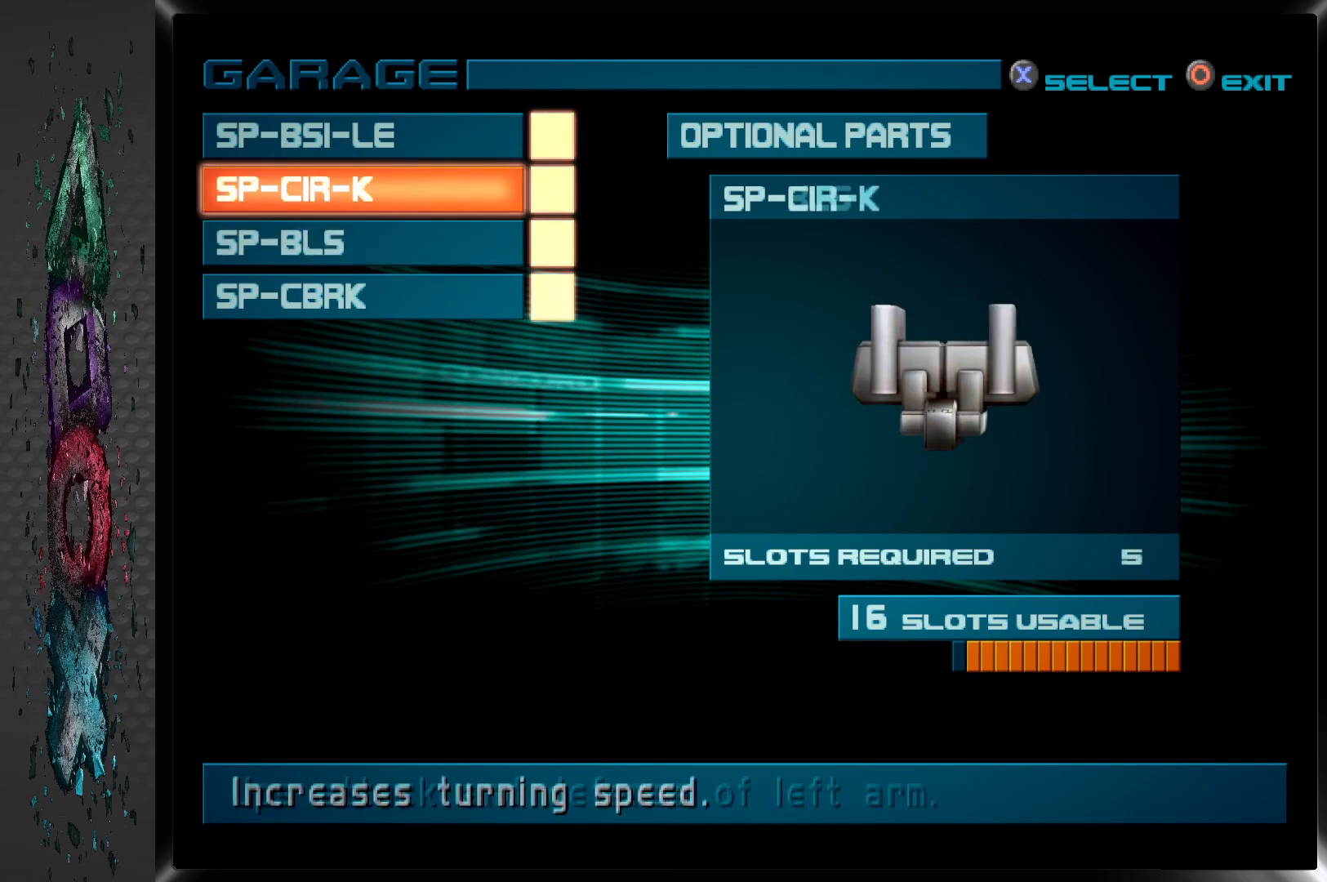
{"buttons": [], "left_stick": "center", "right_stick": "center", "events": [[33, "DPAD_UP", "down"], [150, "DPAD_UP", "up"]]}
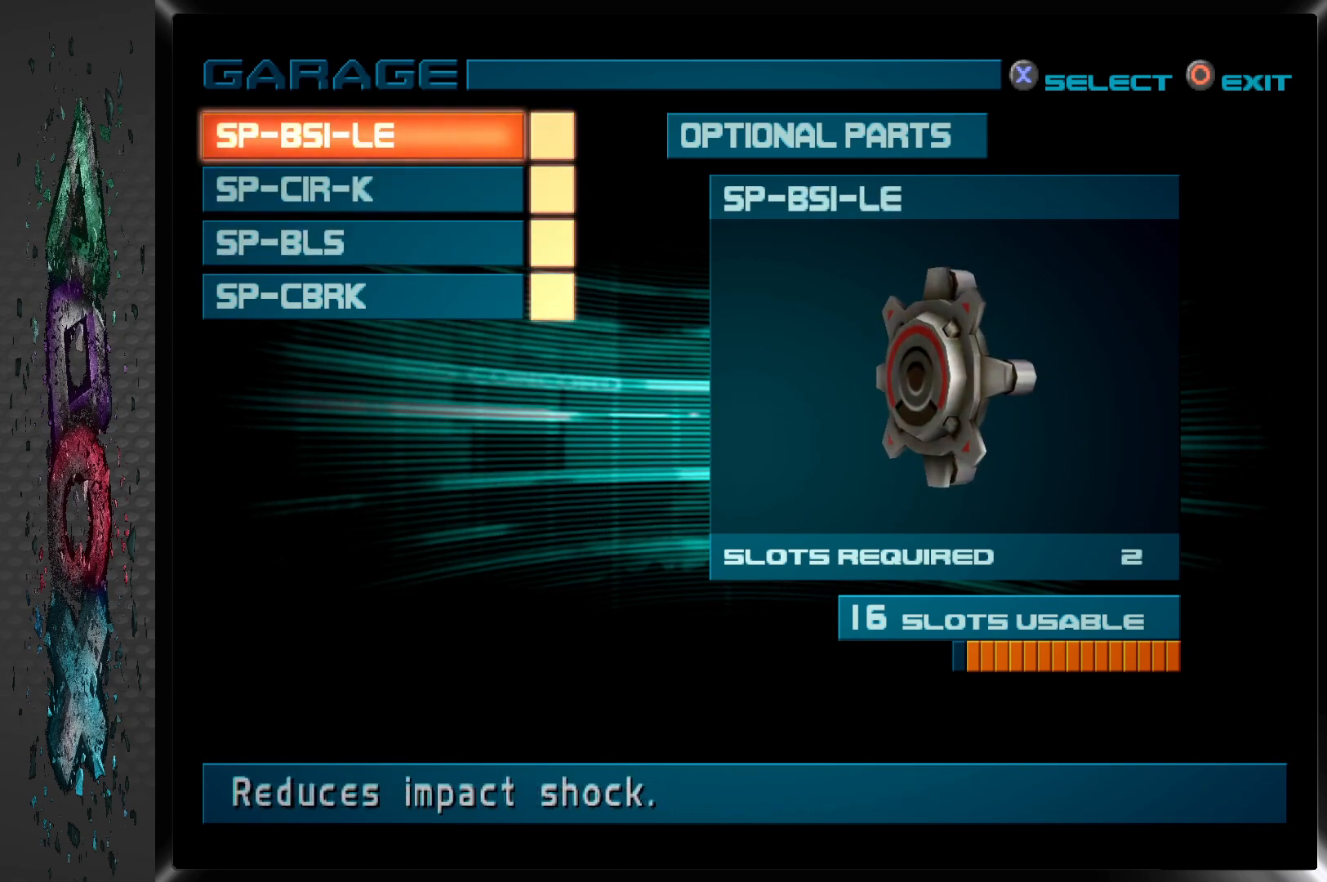
{"buttons": [], "left_stick": "center", "right_stick": "center", "events": []}